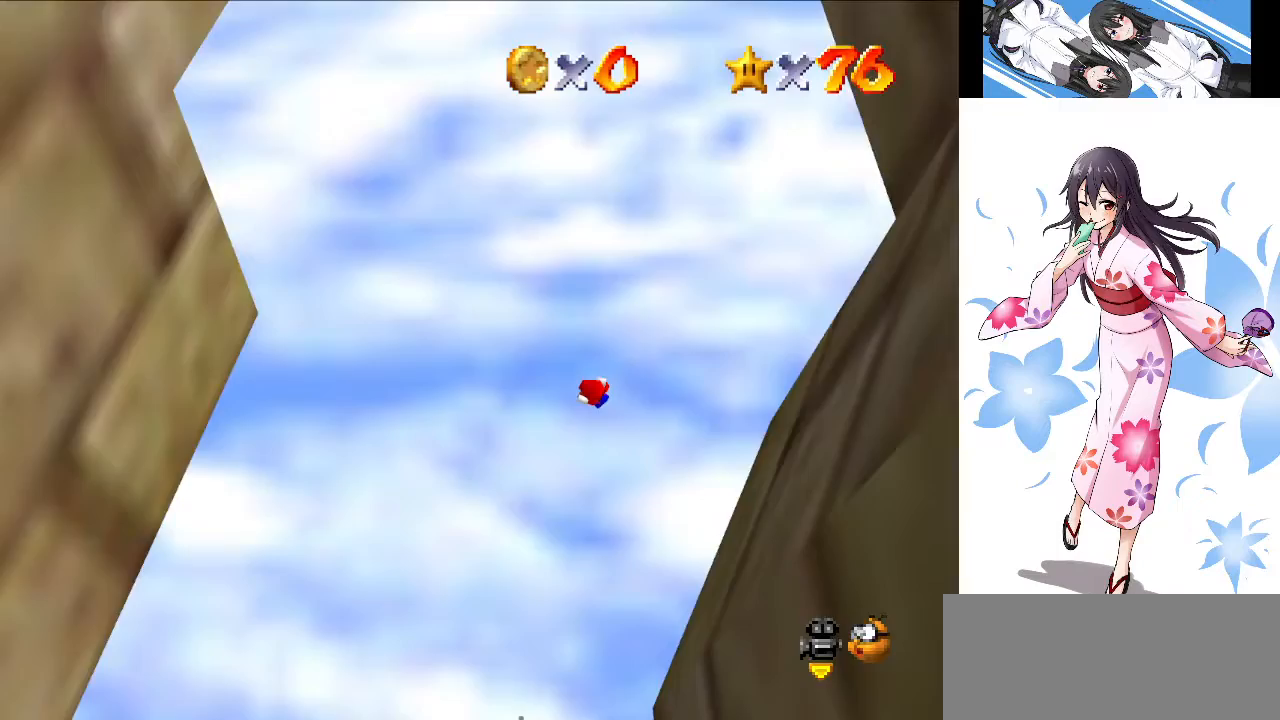
Gameplay with a controller (Nintendo layout); each line is a JSON object with the inputs held at the frame after it. "events" lists button and stick changes between this image and that frame as [ms after this image, input, new state], when the widget could be followed in between. Not read: L3 R3.
{"buttons": [], "left_stick": "center", "events": []}
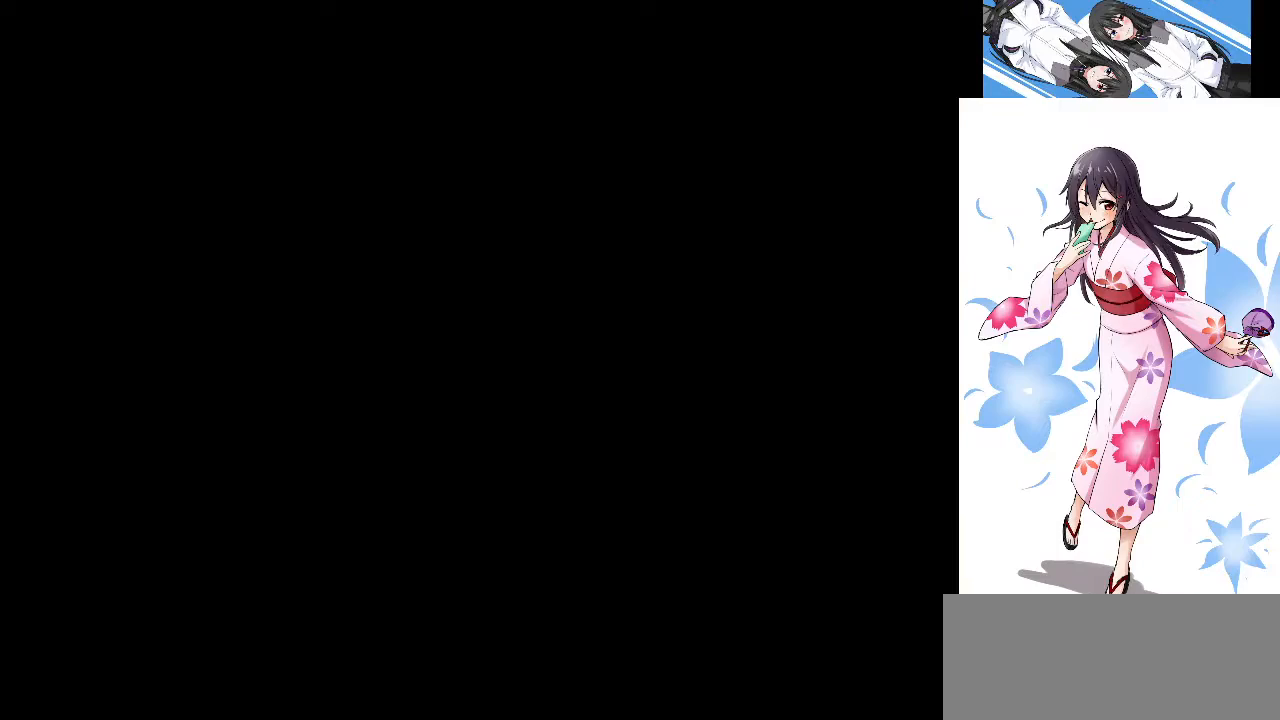
{"buttons": [], "left_stick": "center", "events": [[367, "A", "down"], [500, "A", "up"]]}
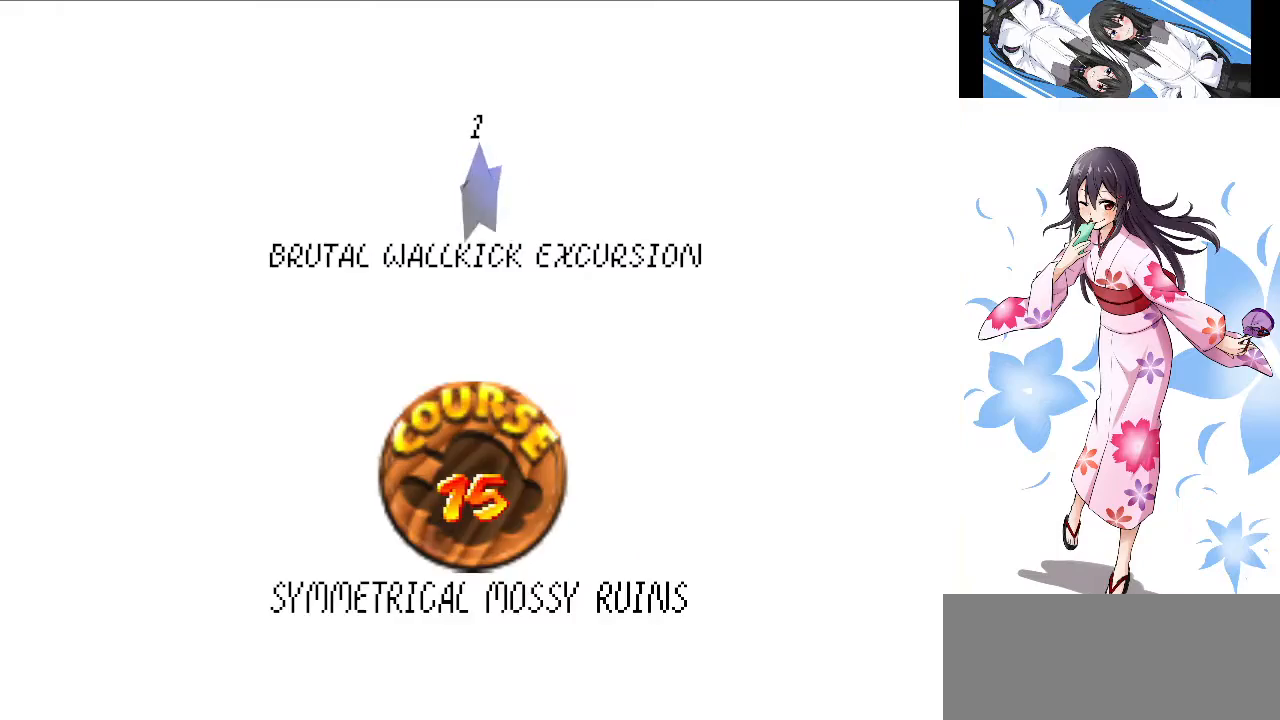
{"buttons": [], "left_stick": "center", "events": [[100, "A", "down"], [234, "A", "up"]]}
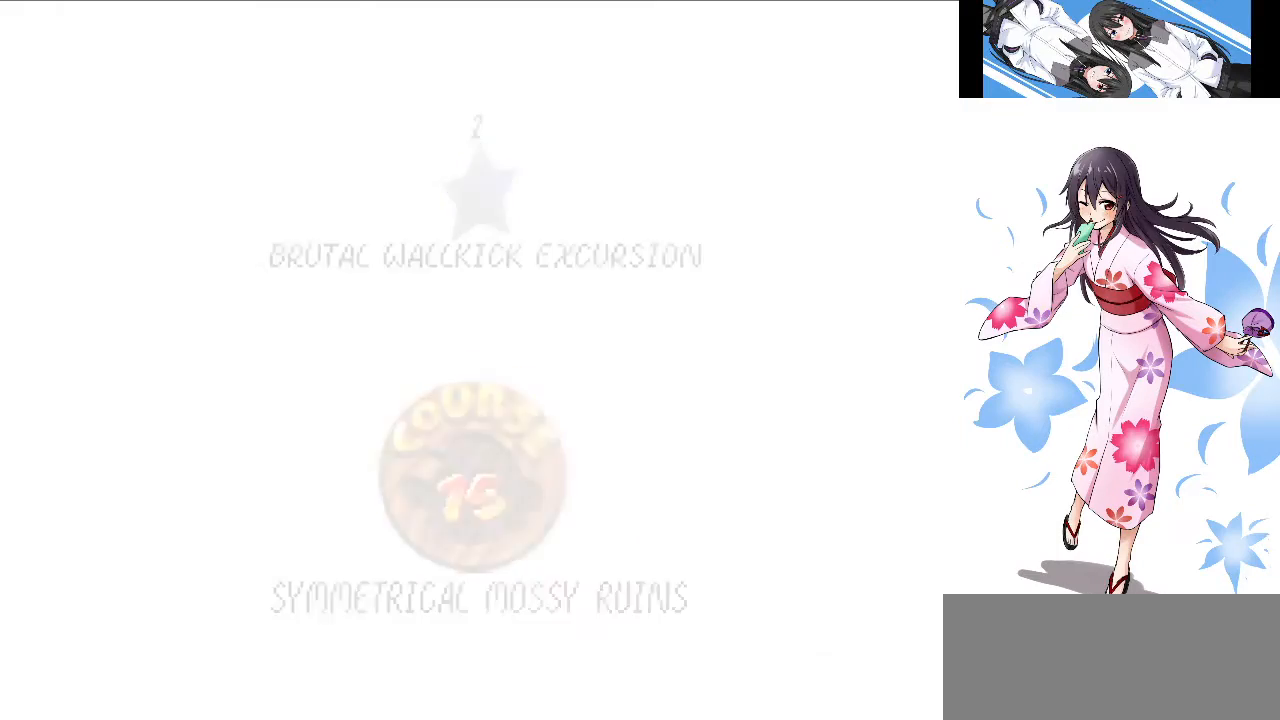
{"buttons": [], "left_stick": "center", "events": []}
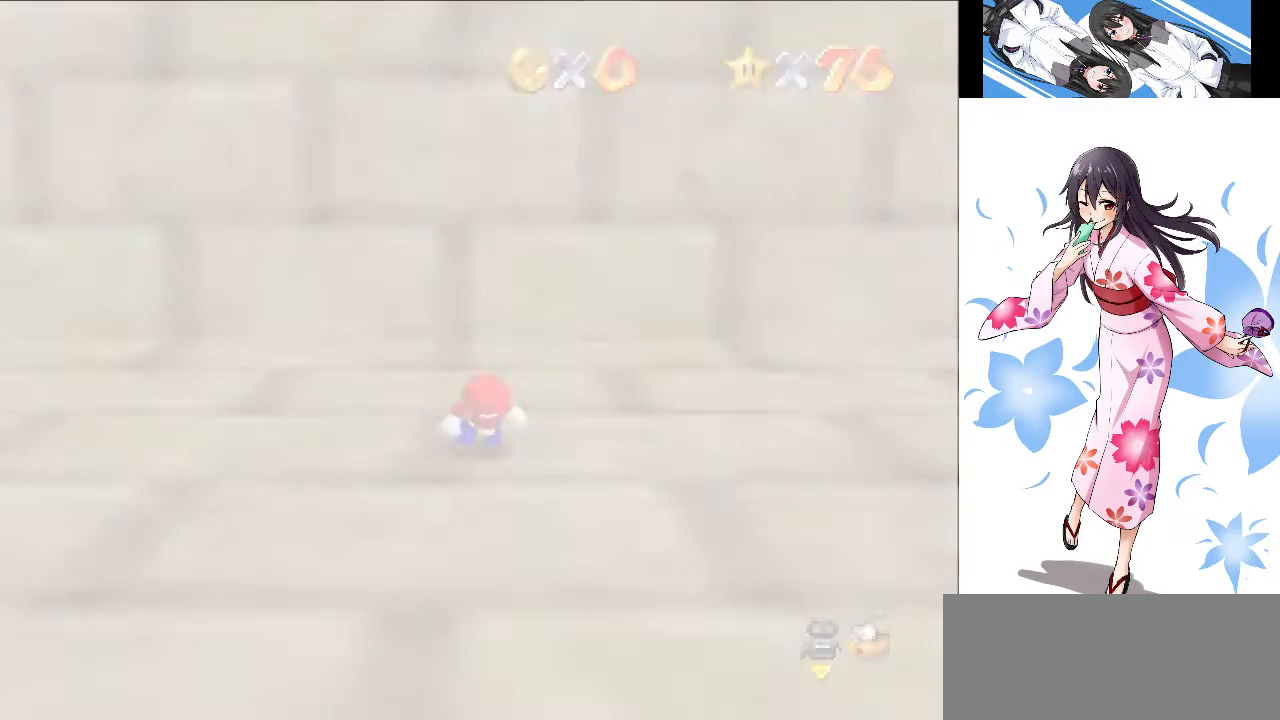
{"buttons": ["A"], "left_stick": "up-left", "events": [[267, "left_stick", "up-left"], [500, "A", "down"]]}
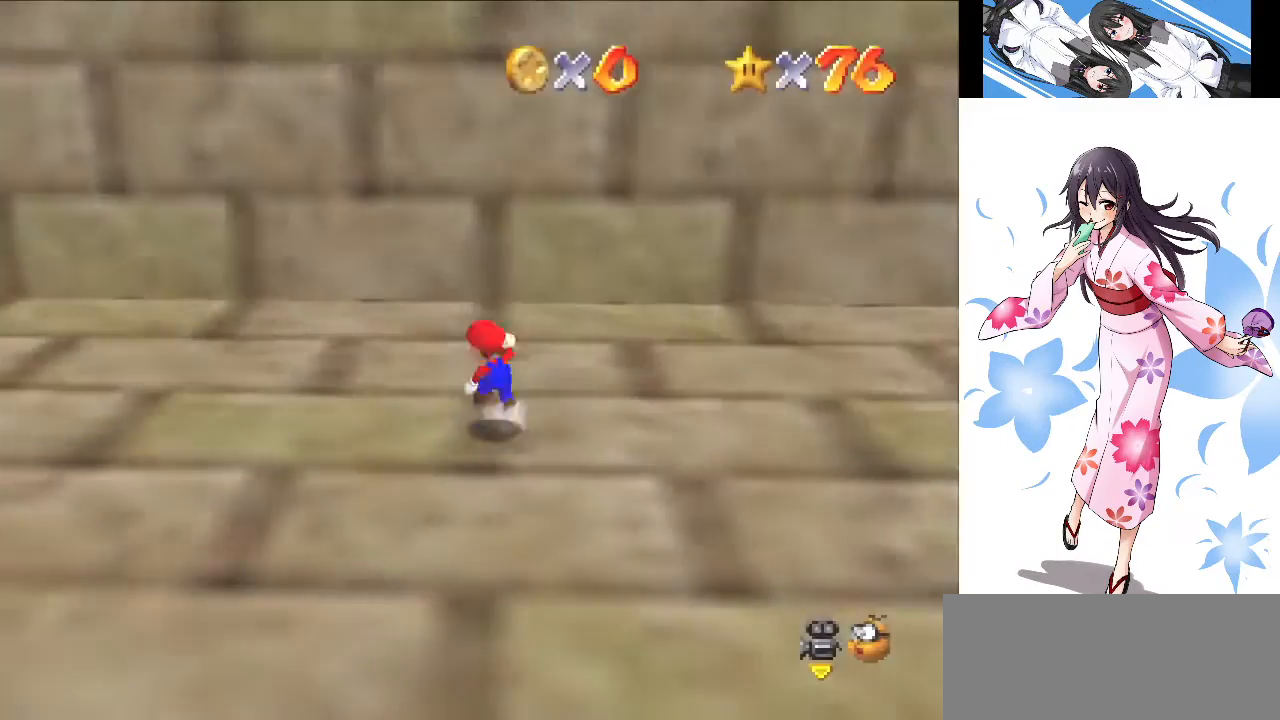
{"buttons": [], "left_stick": "up-left", "events": [[134, "B", "down"], [201, "A", "up"], [234, "B", "up"], [334, "C_UP", "down"], [434, "C_UP", "up"]]}
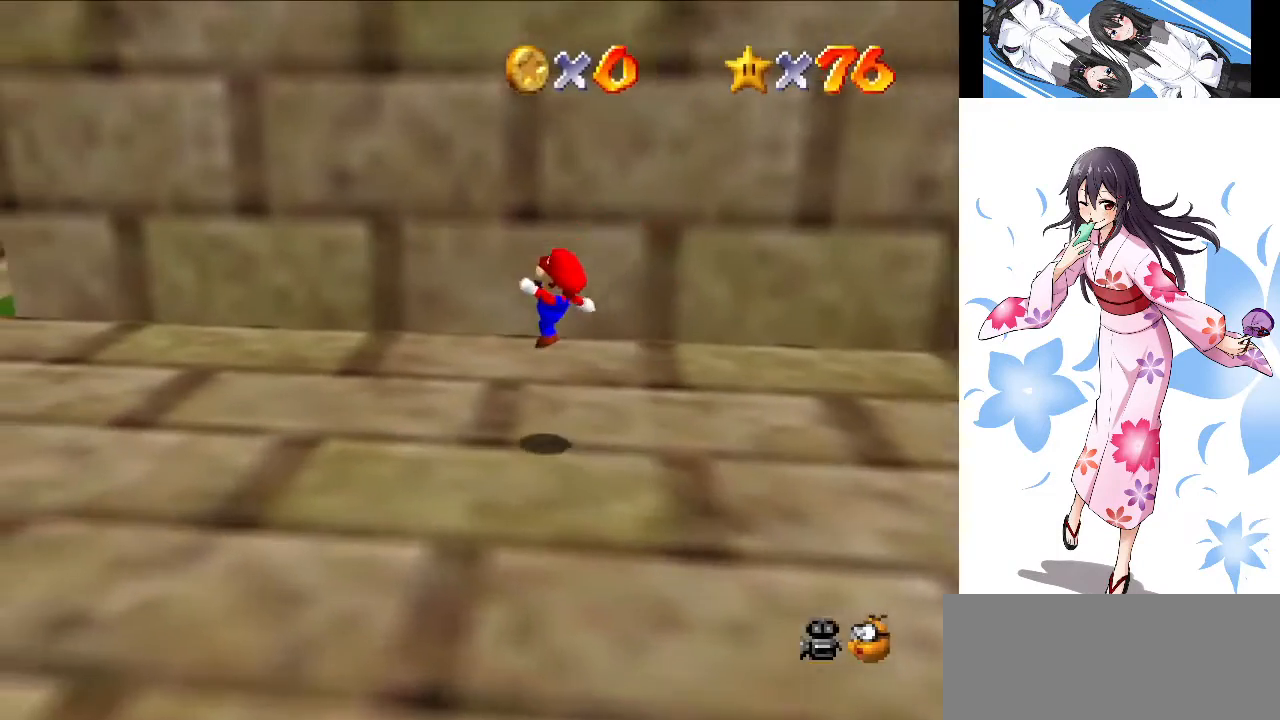
{"buttons": [], "left_stick": "up", "events": [[300, "left_stick", "up"]]}
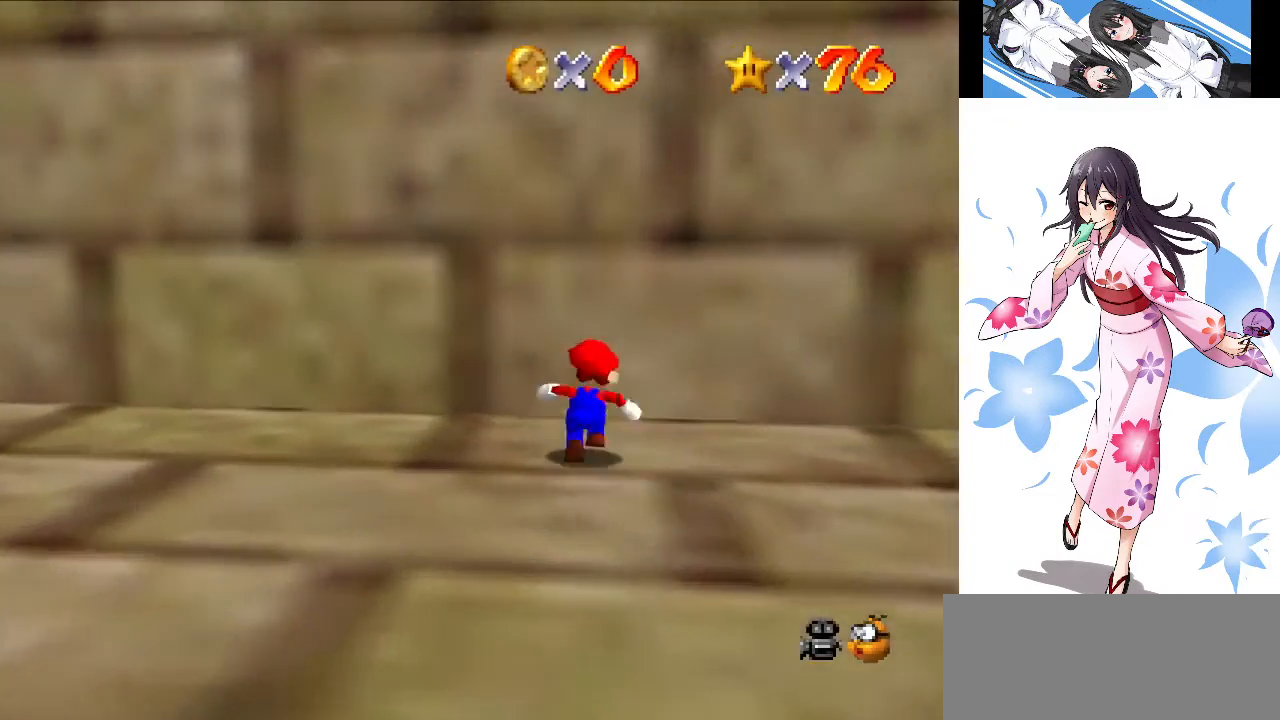
{"buttons": [], "left_stick": "left", "events": [[33, "left_stick", "up-left"], [166, "left_stick", "left"]]}
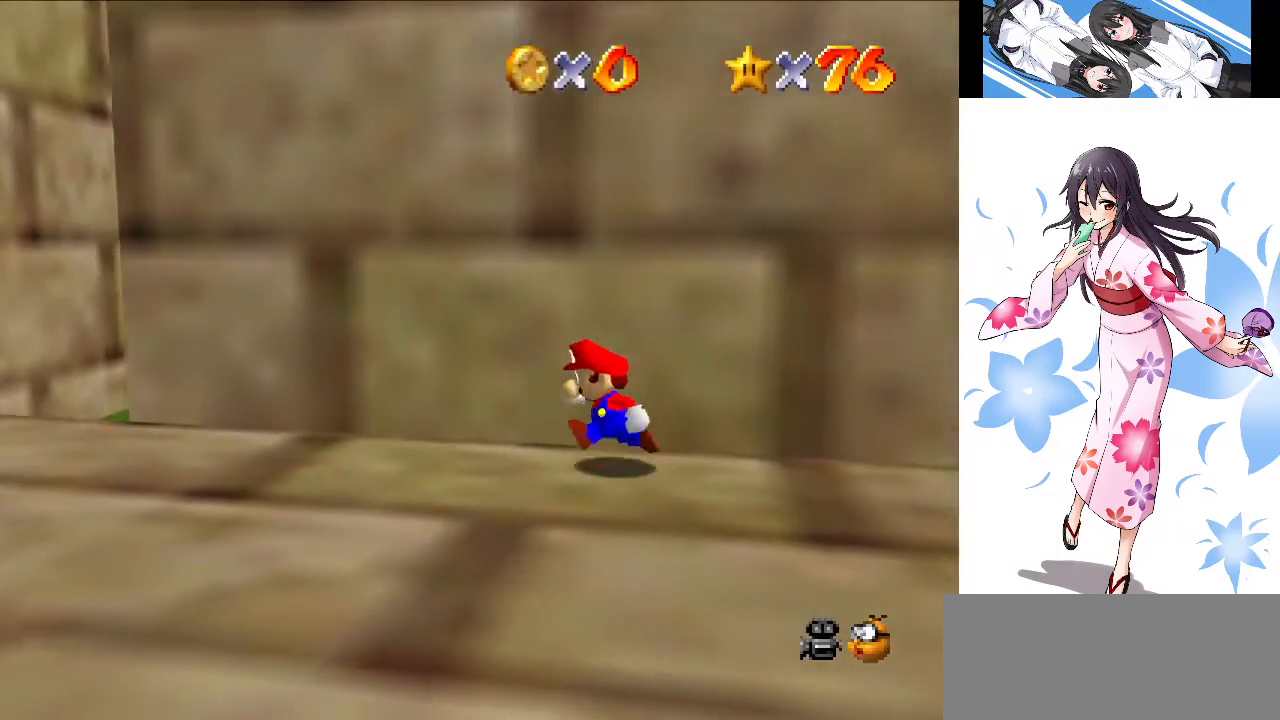
{"buttons": [], "left_stick": "up", "events": [[234, "Z", "down"], [267, "A", "down"], [300, "left_stick", "up-left"], [400, "A", "up"], [400, "Z", "up"], [400, "left_stick", "up"]]}
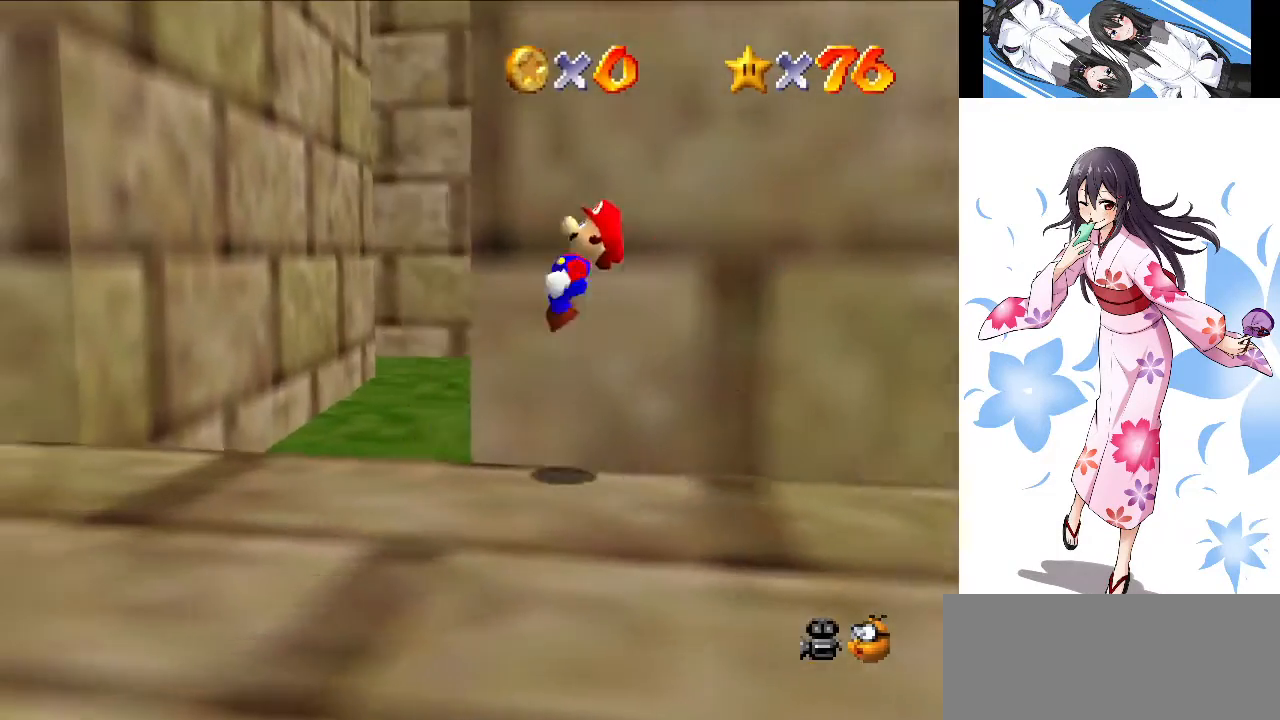
{"buttons": [], "left_stick": "up-left", "events": [[201, "left_stick", "up-left"]]}
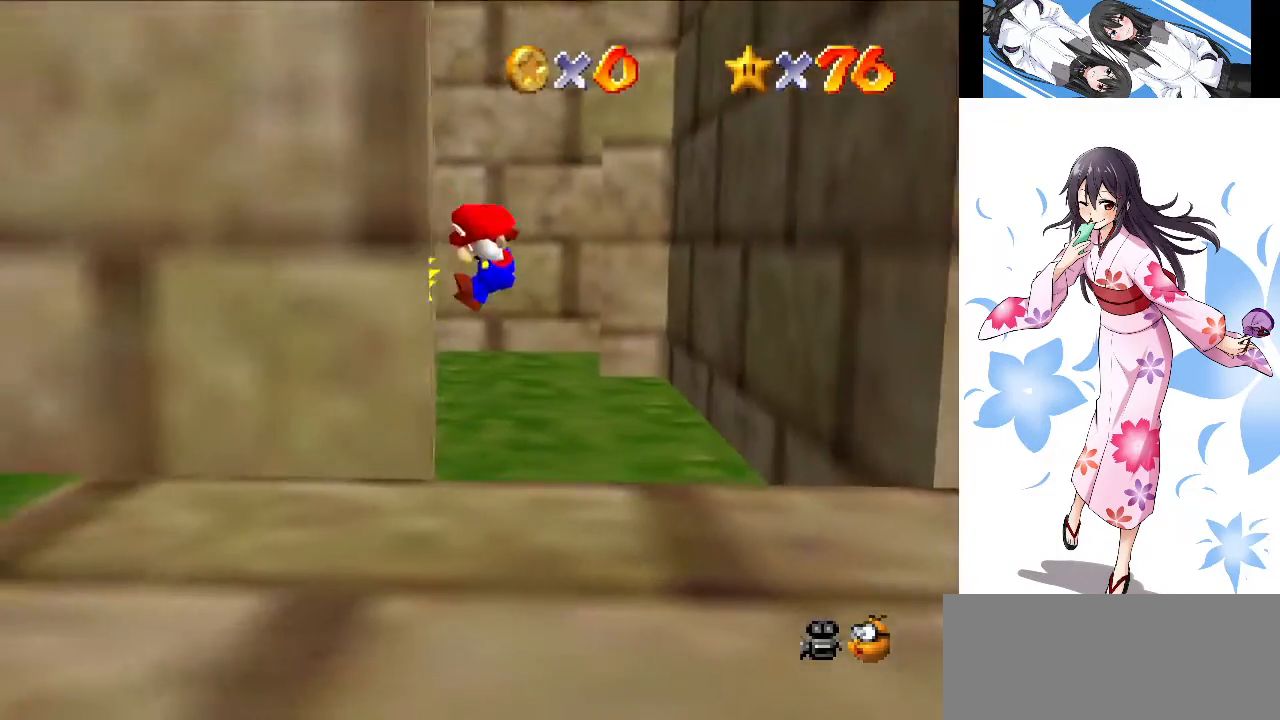
{"buttons": [], "left_stick": "up-right", "events": [[67, "A", "down"], [67, "left_stick", "up-right"], [267, "A", "up"]]}
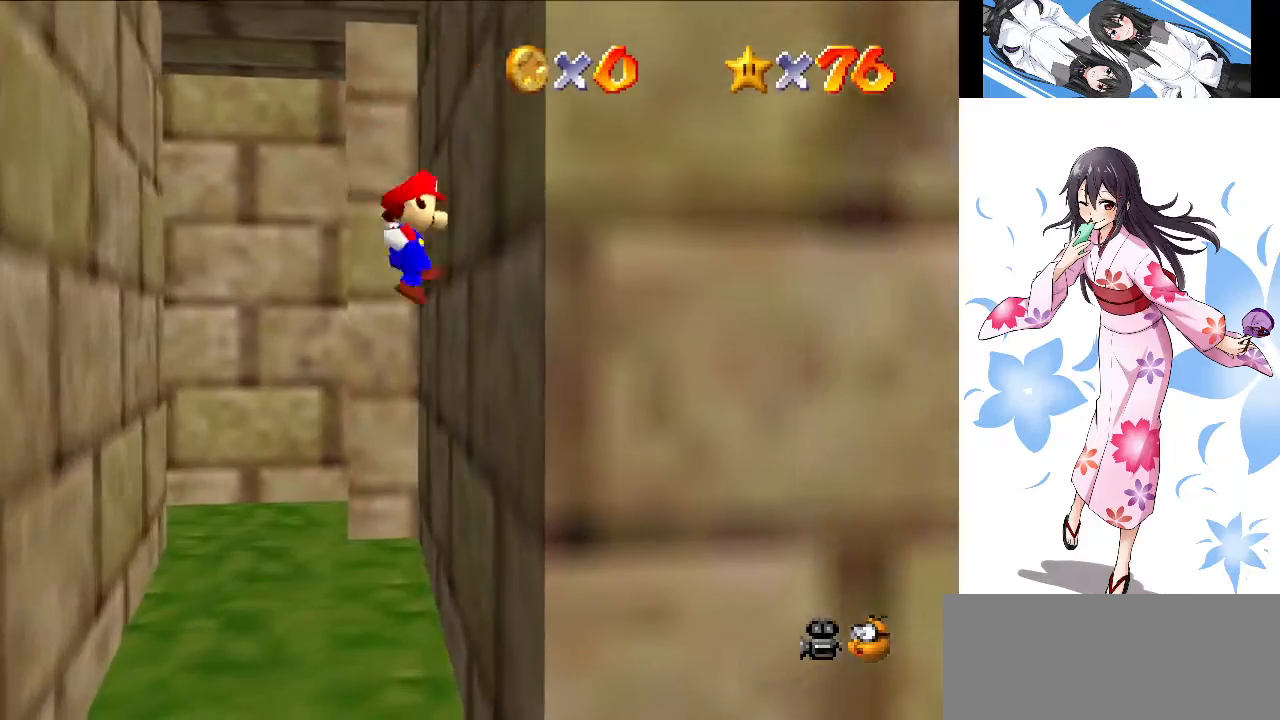
{"buttons": [], "left_stick": "up-left", "events": [[166, "A", "down"], [166, "left_stick", "up-left"], [333, "A", "up"]]}
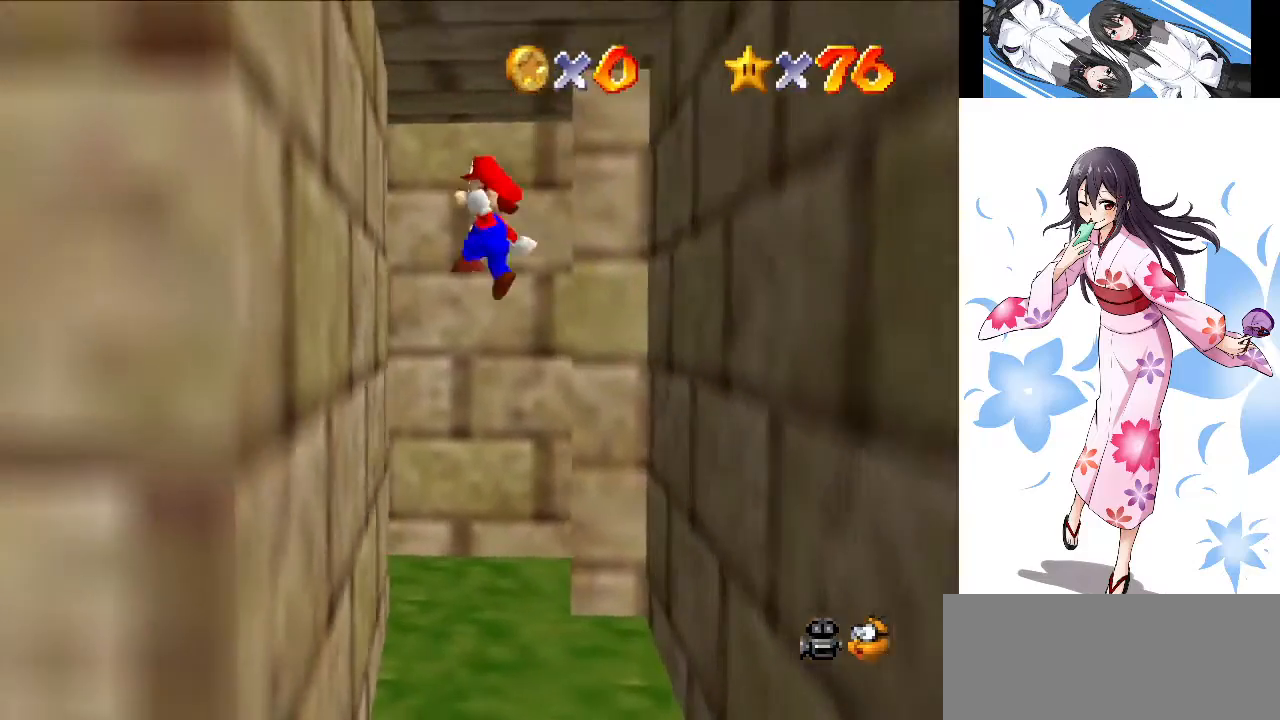
{"buttons": [], "left_stick": "up-right", "events": [[267, "A", "down"], [267, "left_stick", "up-right"], [467, "A", "up"]]}
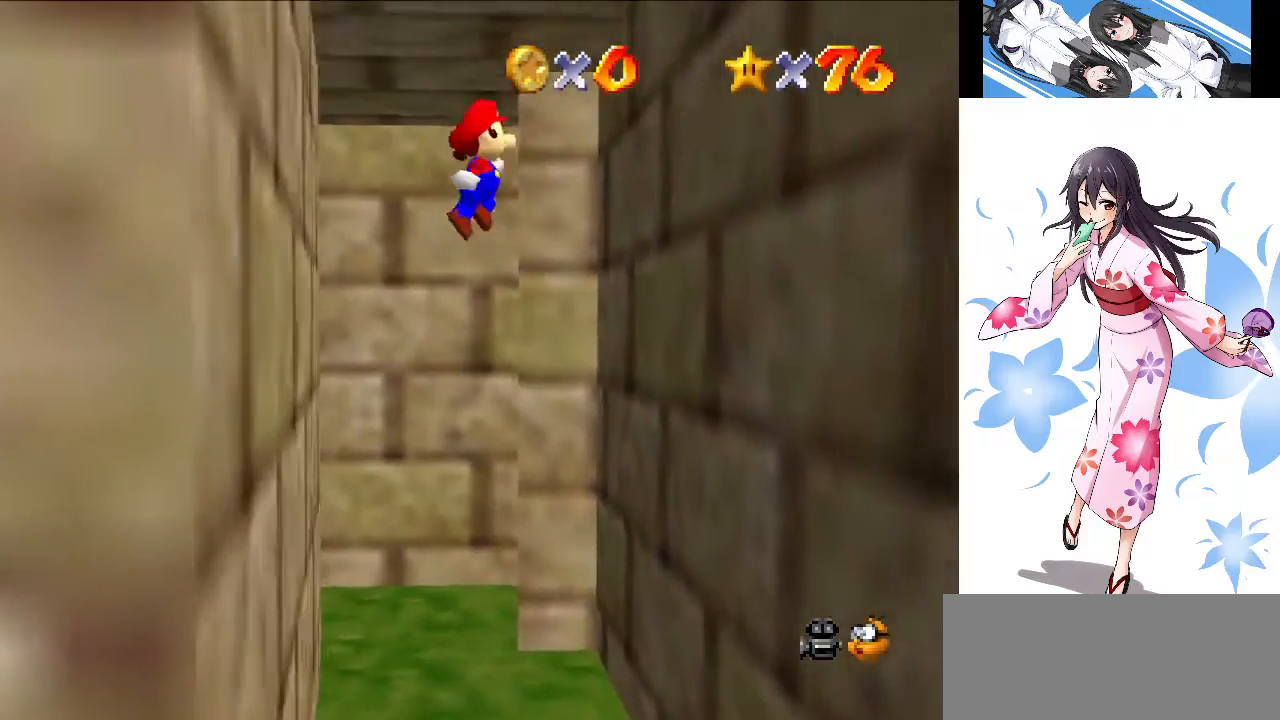
{"buttons": ["A"], "left_stick": "up-left", "events": [[501, "A", "down"], [501, "left_stick", "up-left"]]}
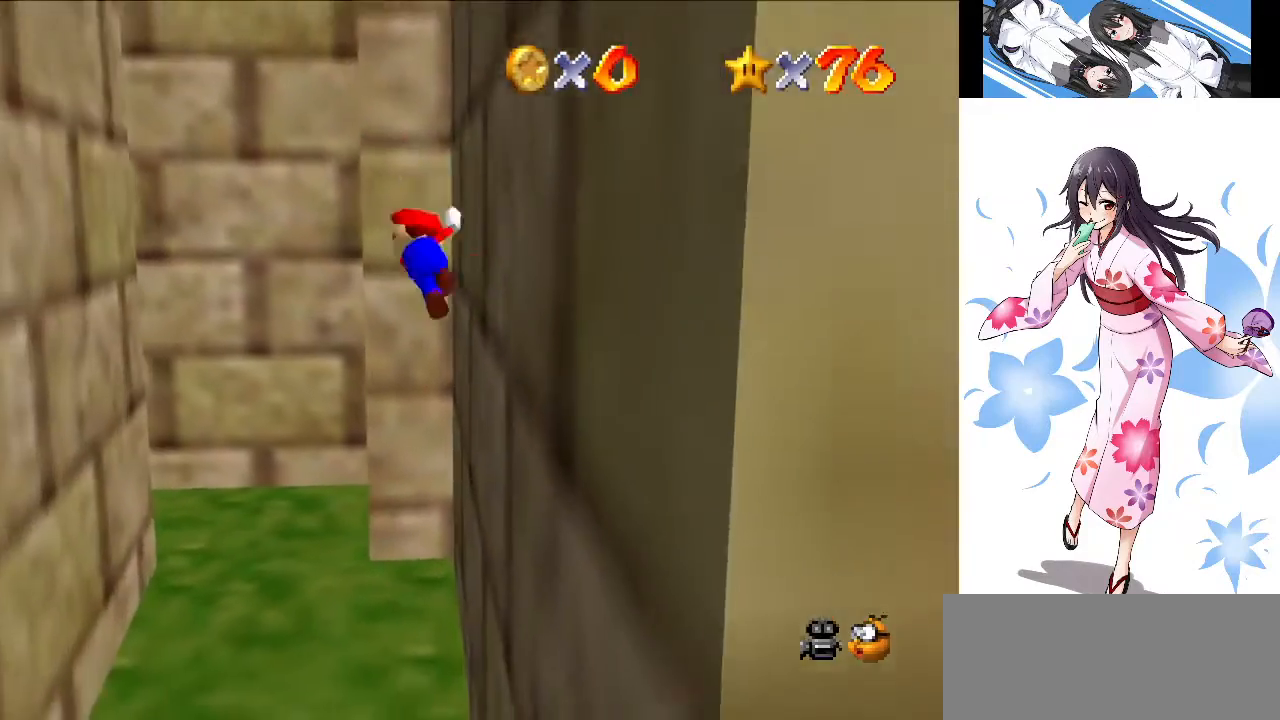
{"buttons": [], "left_stick": "left", "events": [[167, "left_stick", "left"], [200, "A", "up"]]}
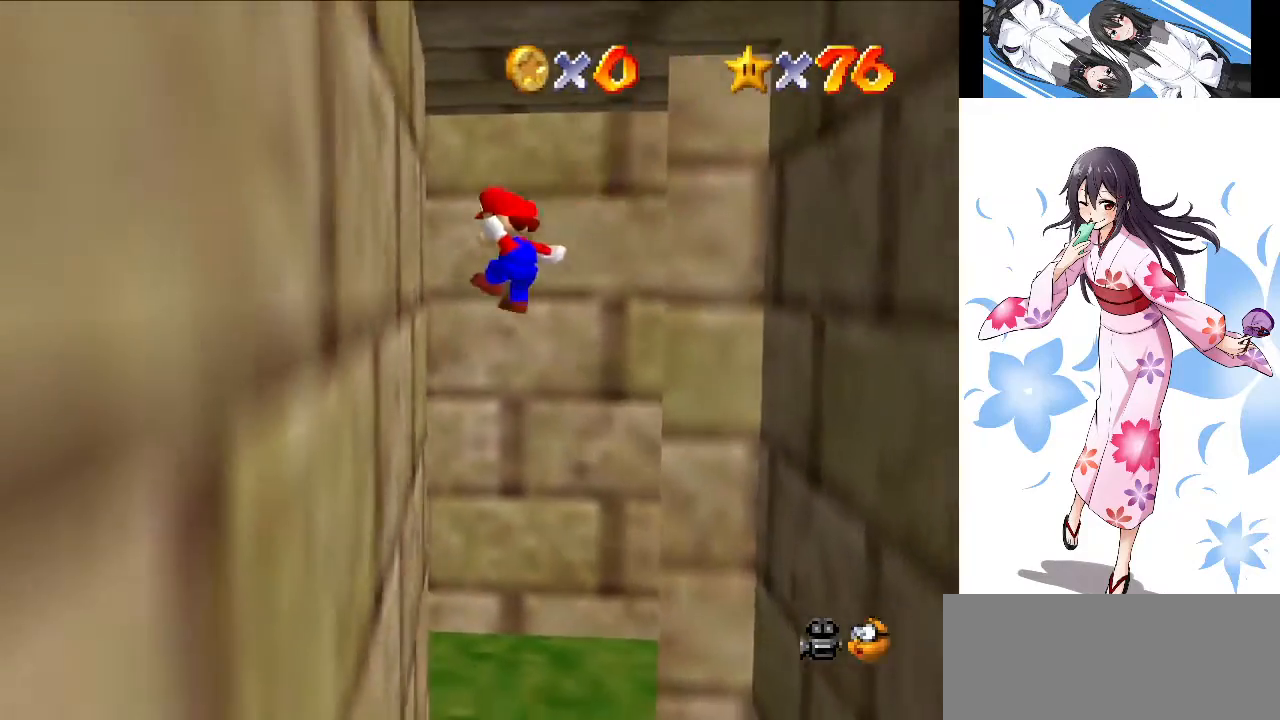
{"buttons": [], "left_stick": "right", "events": [[200, "A", "down"], [200, "left_stick", "up-right"], [300, "A", "up"], [433, "left_stick", "right"]]}
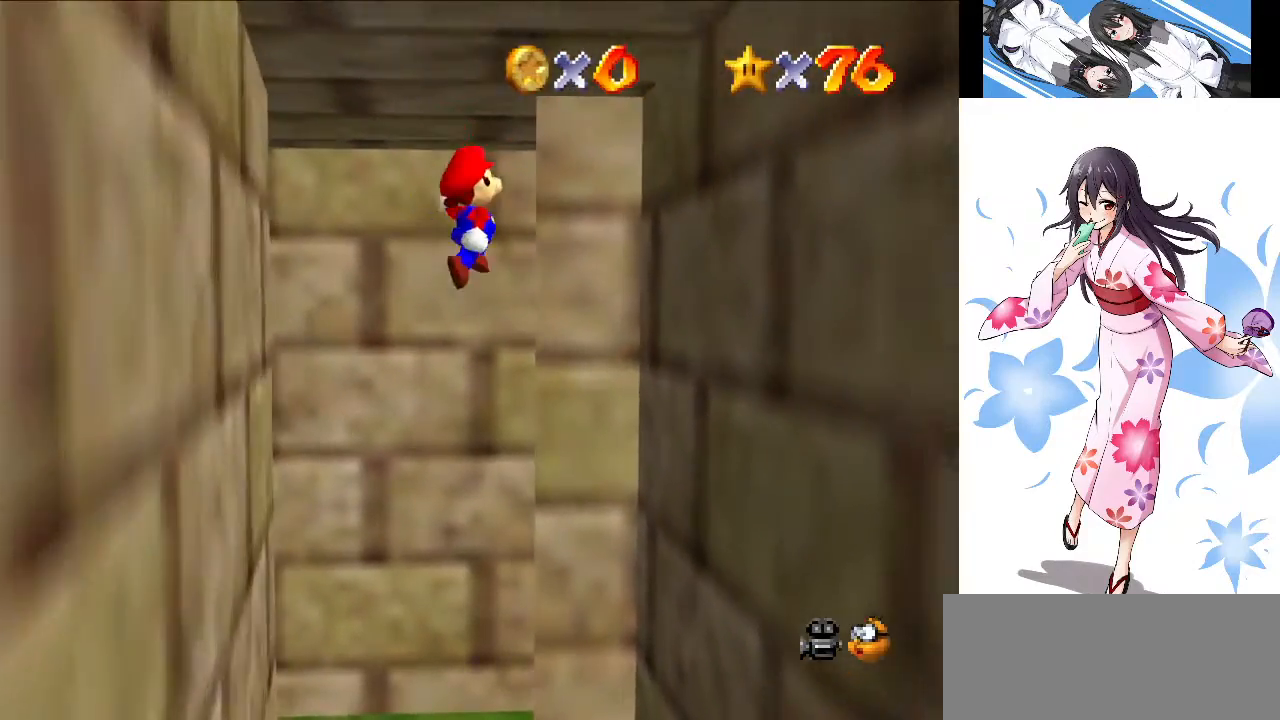
{"buttons": ["A"], "left_stick": "up-left", "events": [[434, "left_stick", "up-left"], [467, "A", "down"]]}
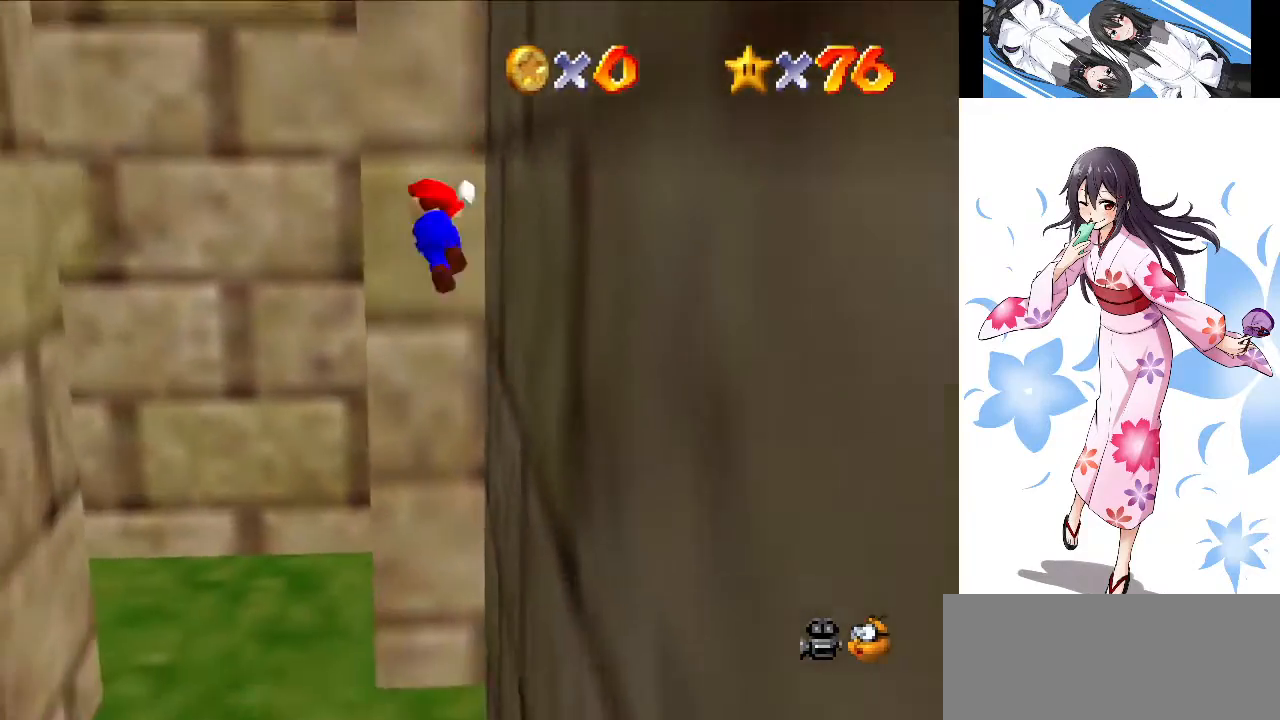
{"buttons": [], "left_stick": "down-left", "events": [[201, "A", "up"], [267, "left_stick", "left"], [301, "C_LEFT", "down"], [468, "C_LEFT", "up"], [501, "left_stick", "down-left"]]}
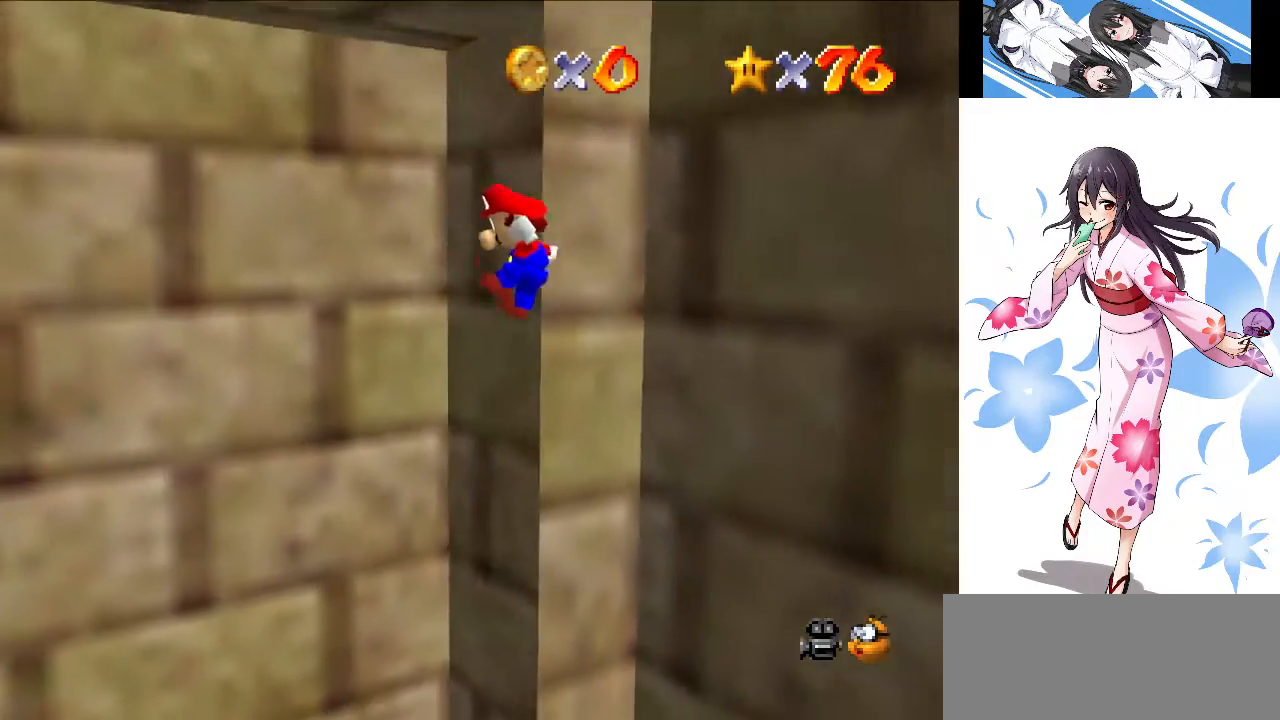
{"buttons": ["A"], "left_stick": "up-left", "events": [[67, "left_stick", "down"], [300, "left_stick", "up-left"], [334, "A", "down"]]}
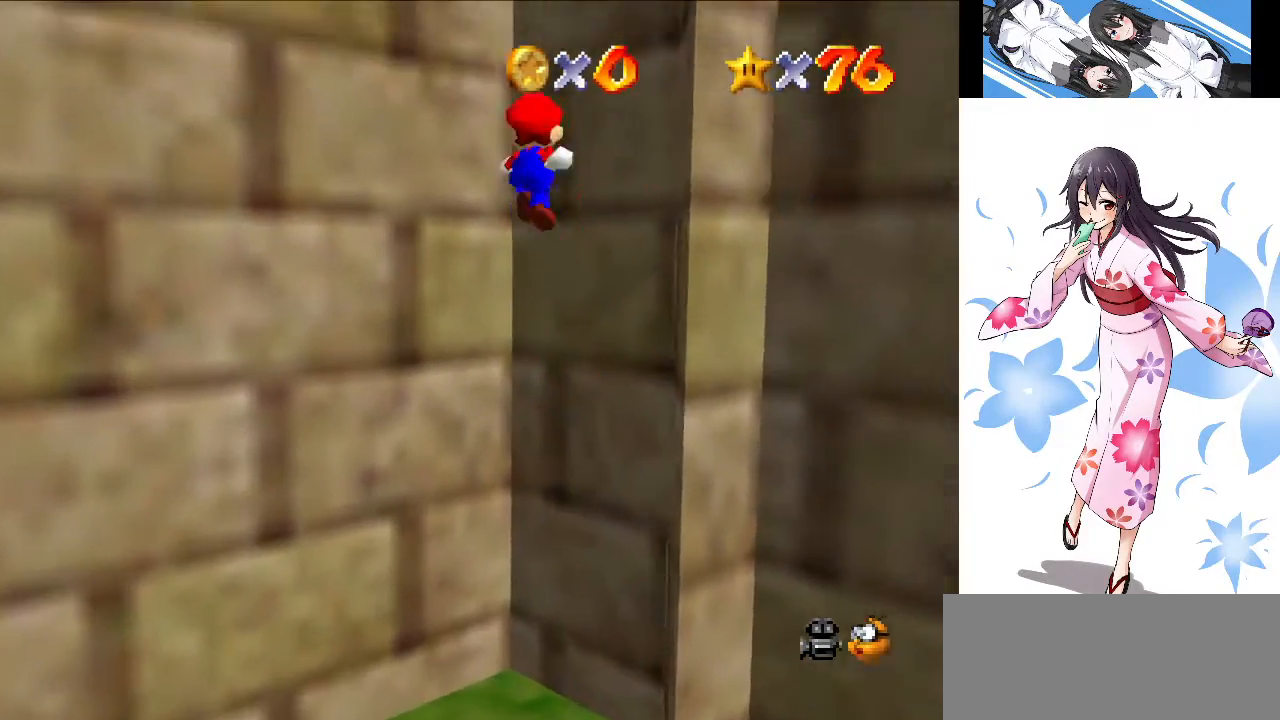
{"buttons": [], "left_stick": "left", "events": [[266, "A", "up"], [266, "left_stick", "left"], [367, "C_LEFT", "down"], [467, "C_LEFT", "up"]]}
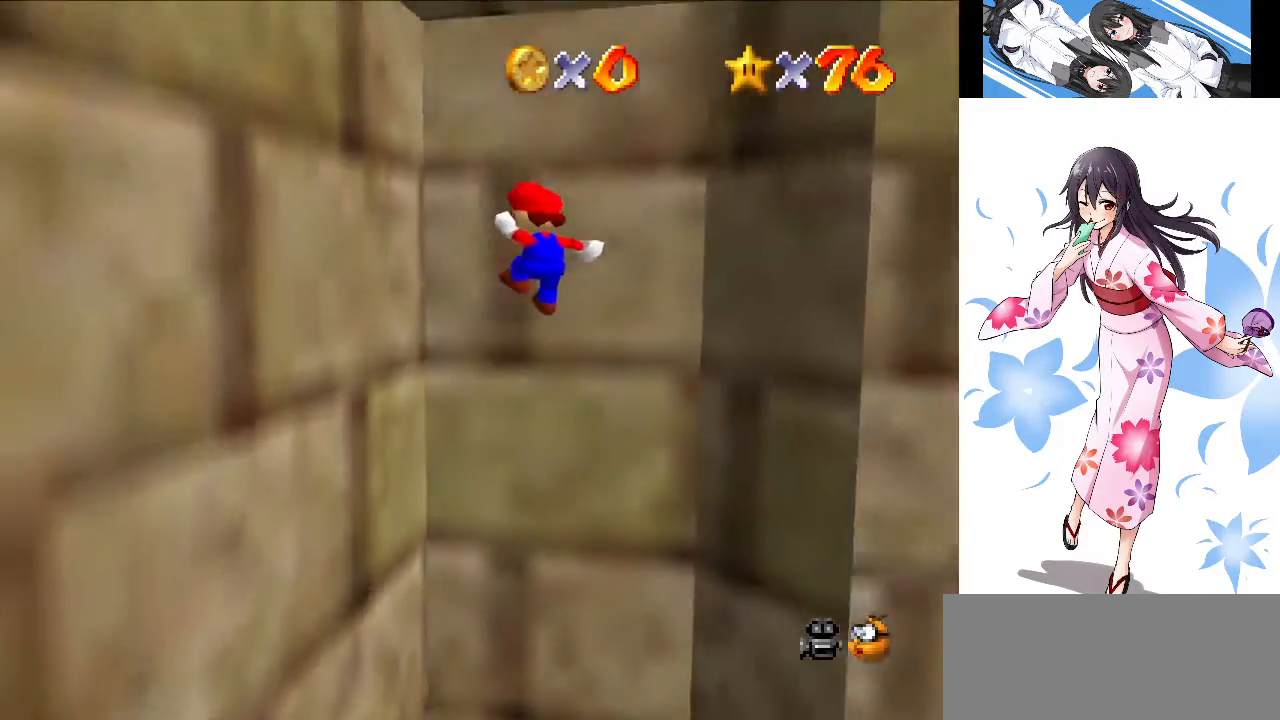
{"buttons": ["C_RIGHT"], "left_stick": "down-right", "events": [[334, "A", "down"], [367, "left_stick", "right"], [434, "A", "up"], [467, "left_stick", "down-right"], [500, "C_RIGHT", "down"]]}
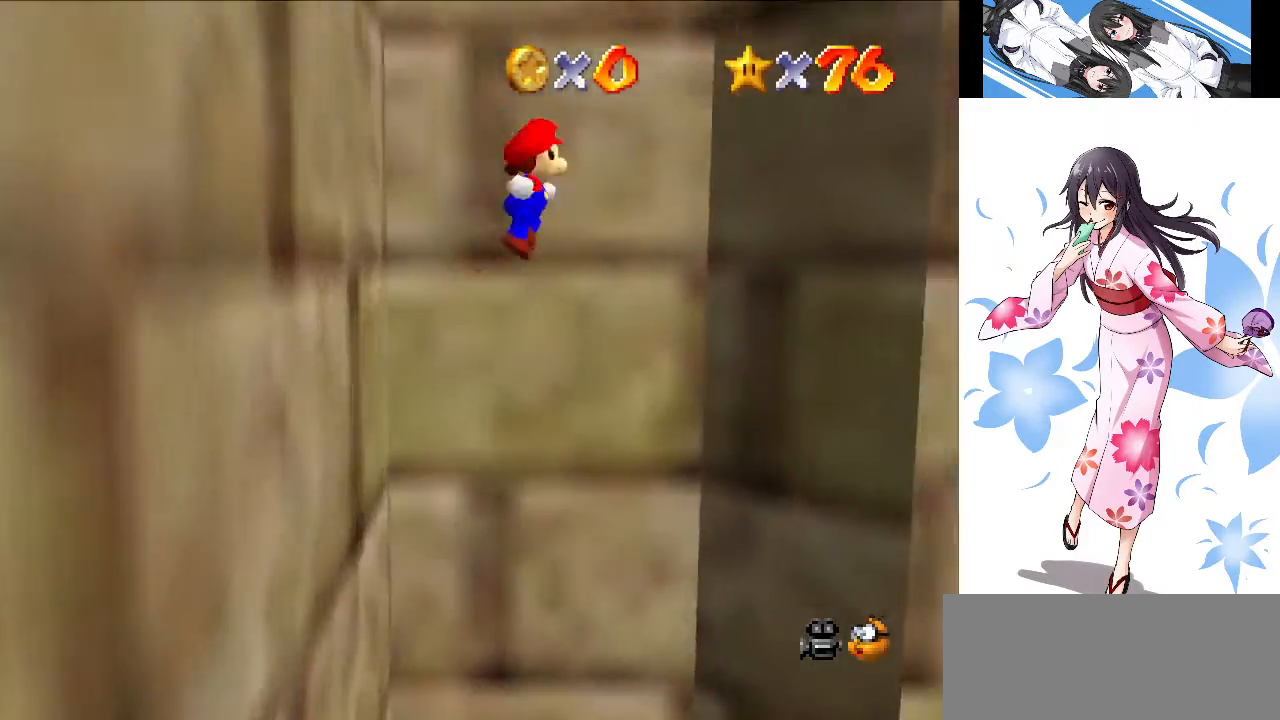
{"buttons": [], "left_stick": "down-left", "events": [[101, "C_RIGHT", "up"], [167, "C_RIGHT", "down"], [267, "C_RIGHT", "up"], [401, "A", "down"], [401, "left_stick", "down-left"], [501, "A", "up"]]}
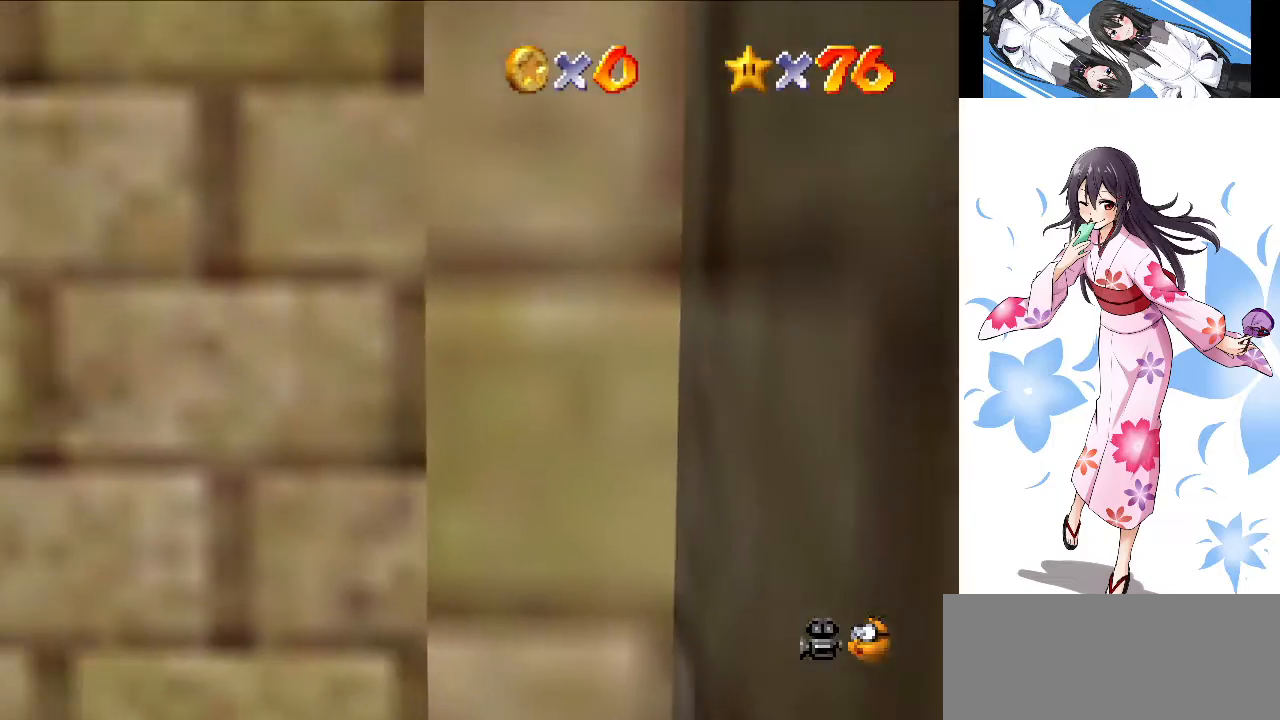
{"buttons": [], "left_stick": "up-right", "events": [[100, "left_stick", "left"], [167, "C_RIGHT", "down"], [234, "C_RIGHT", "up"], [501, "left_stick", "up-right"]]}
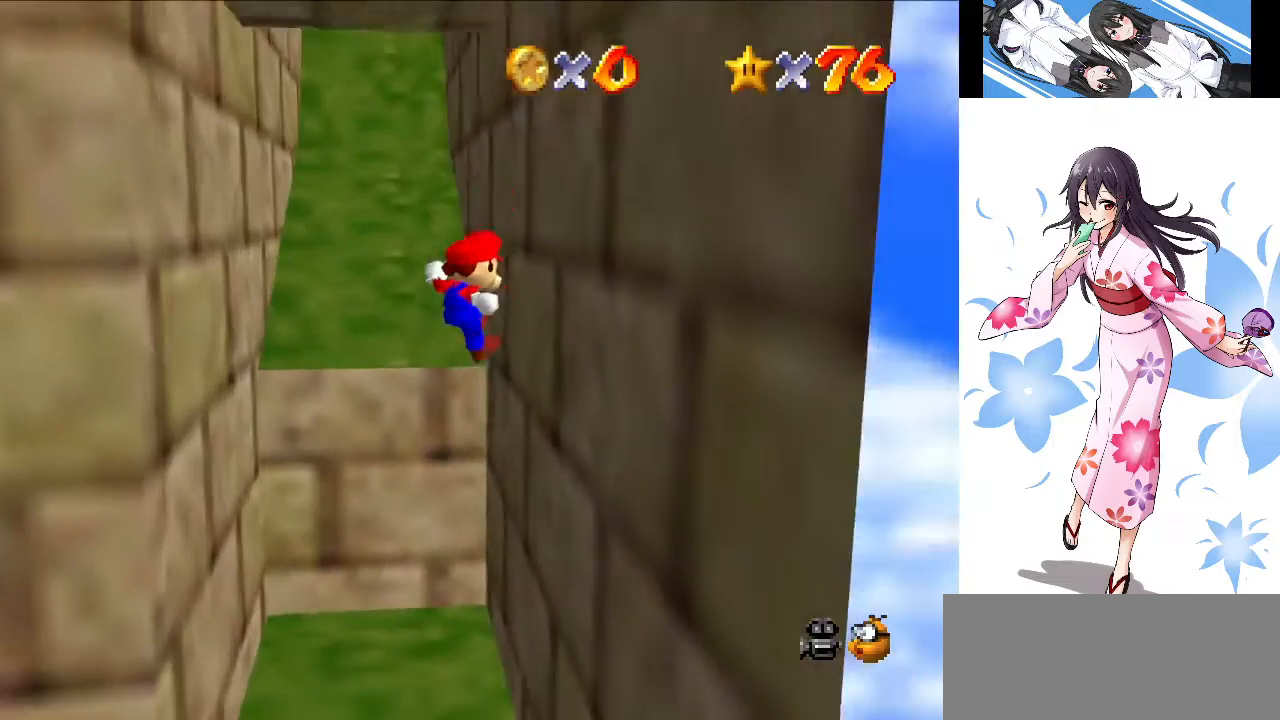
{"buttons": ["A"], "left_stick": "up-left", "events": [[300, "A", "down"], [333, "left_stick", "up-left"]]}
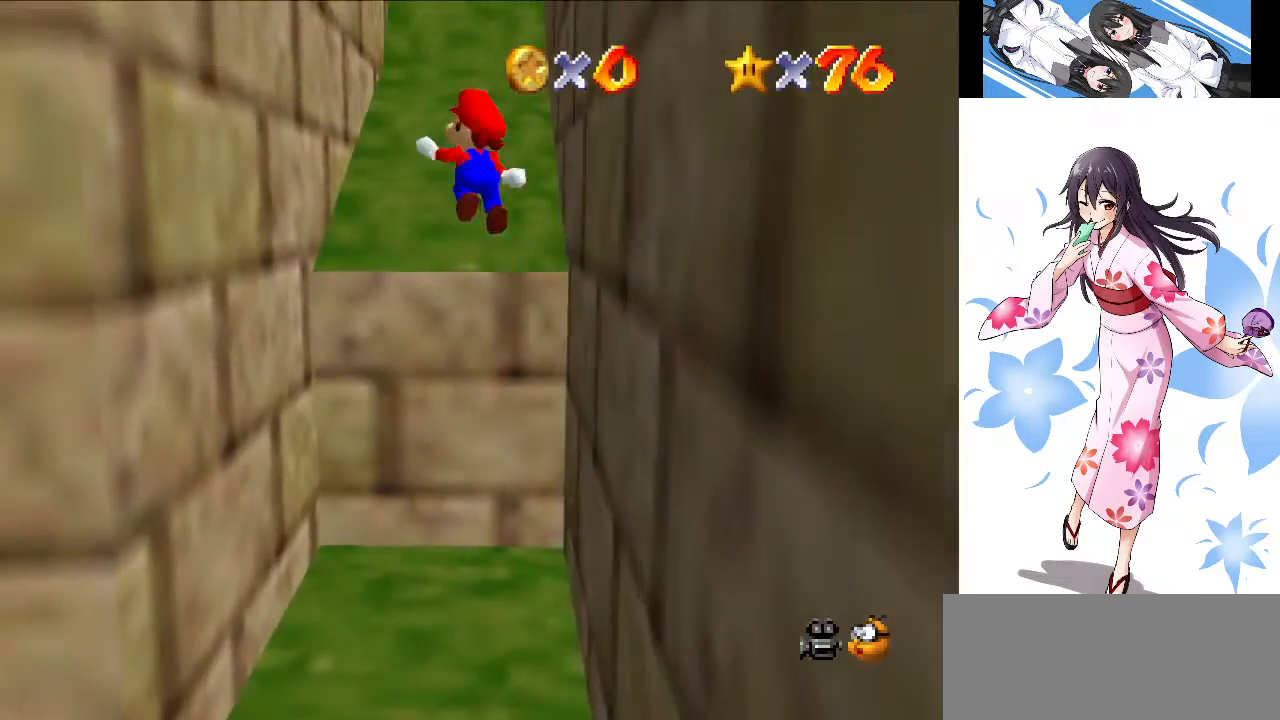
{"buttons": [], "left_stick": "up-left", "events": [[33, "A", "up"]]}
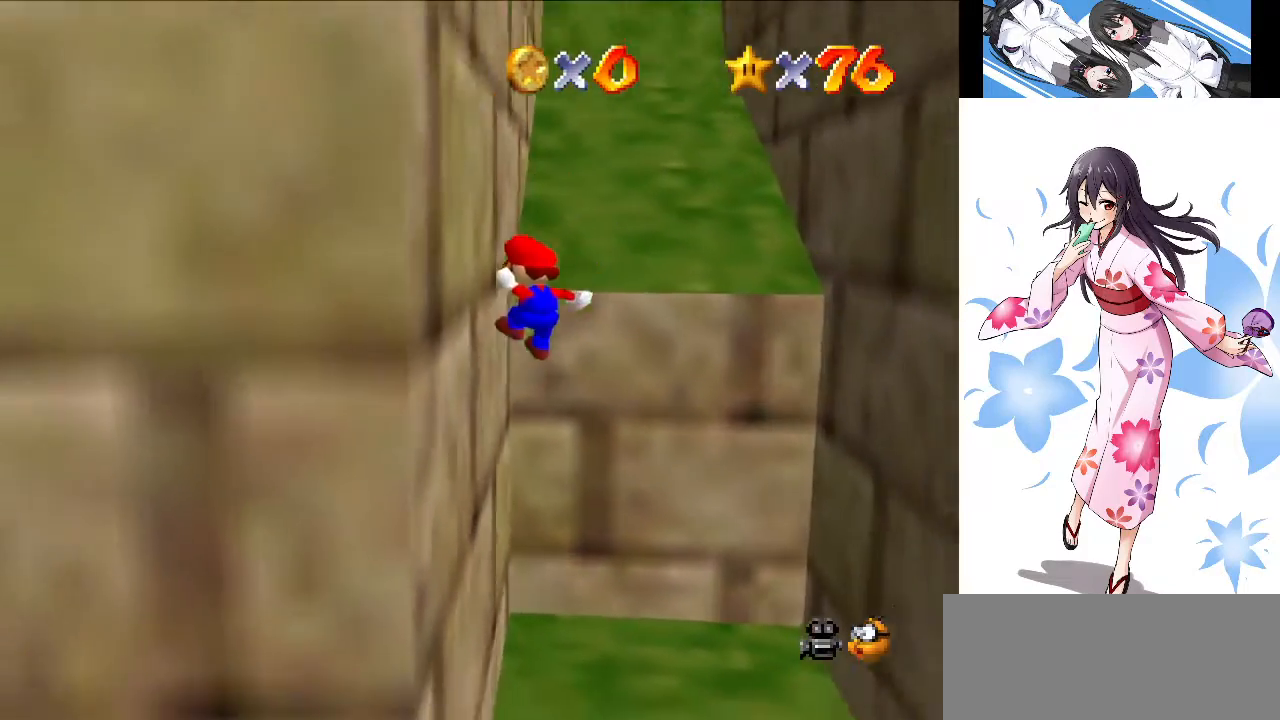
{"buttons": ["A"], "left_stick": "up-right", "events": [[100, "A", "down"], [133, "left_stick", "up-right"]]}
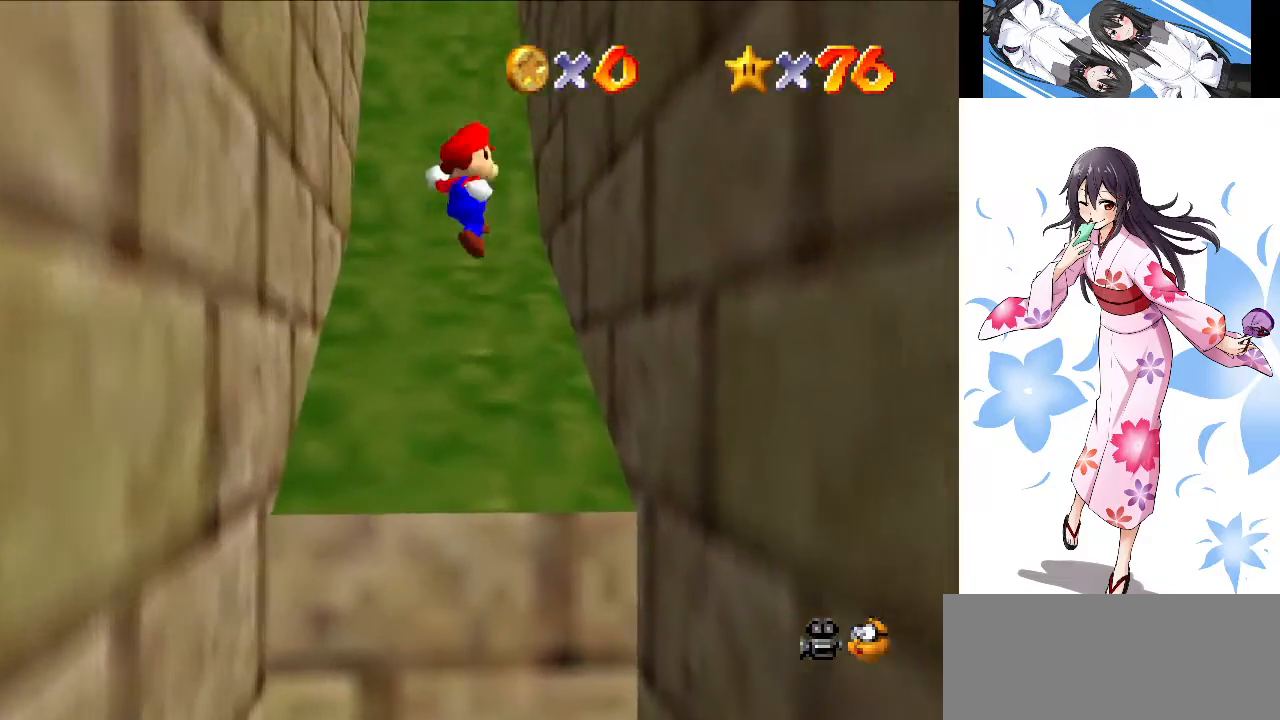
{"buttons": ["A"], "left_stick": "up-left", "events": [[167, "A", "up"], [501, "A", "down"], [501, "left_stick", "up-left"]]}
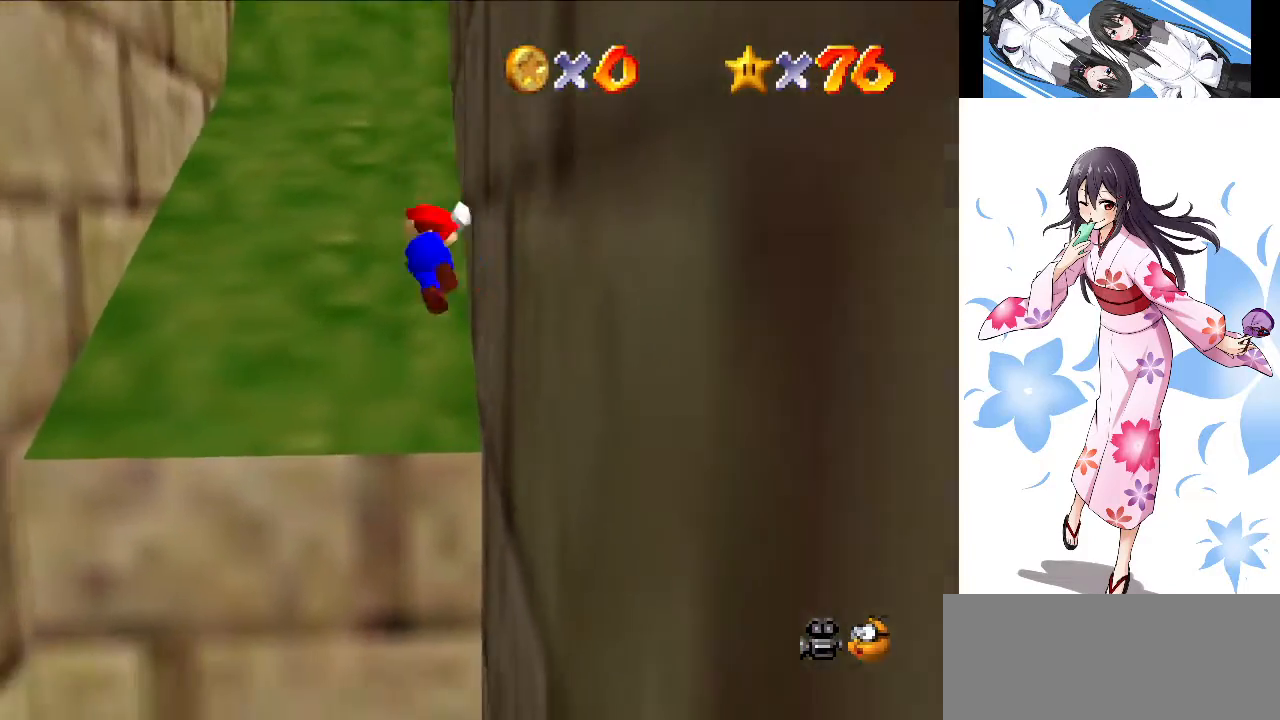
{"buttons": ["A"], "left_stick": "up-left", "events": []}